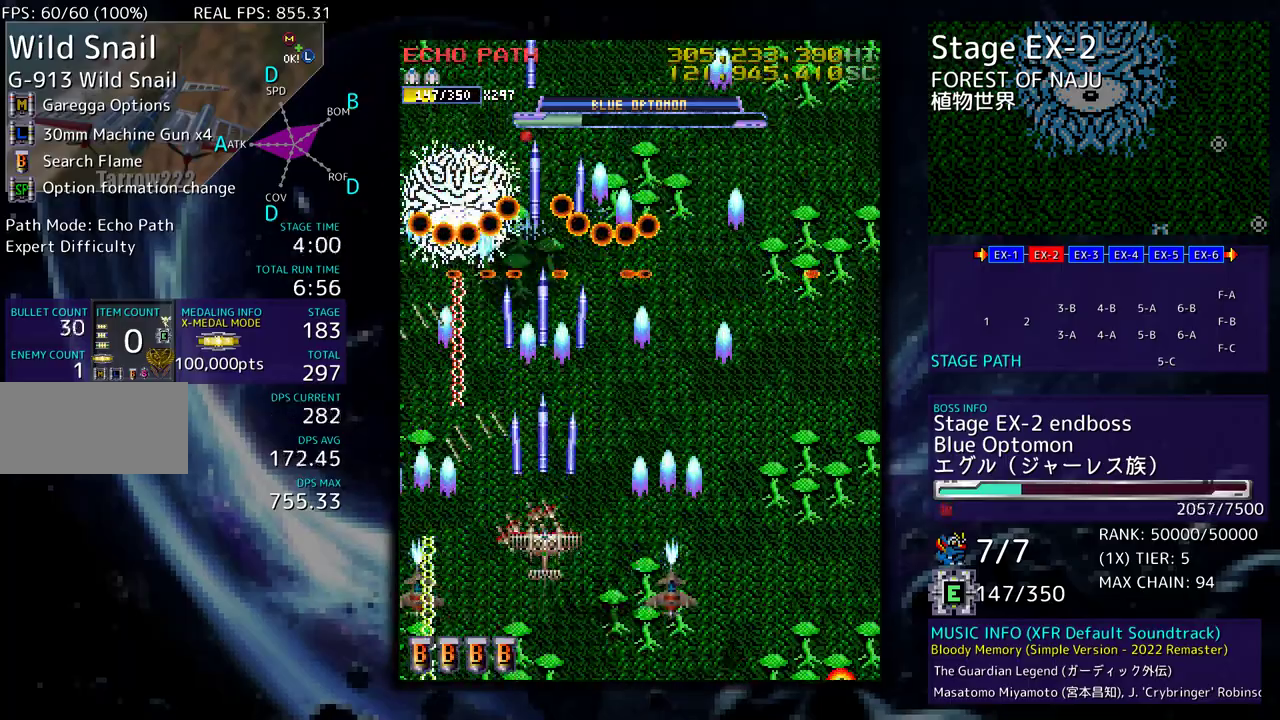
Gameplay with a controller; each line is a JSON object with the inputs held at the frame after it. "events" lists button and stick changes between this image and that frame as [ms after this image, input, new state], when the widget could be followed in between. Not read: L3 R3 other_buttons.
{"buttons": ["DPAD_DOWN", "DPAD_RIGHT"], "events": [[167, "DPAD_RIGHT", "down"], [233, "DPAD_RIGHT", "up"], [350, "DPAD_RIGHT", "down"], [367, "DPAD_RIGHT", "up"], [433, "DPAD_RIGHT", "down"], [483, "DPAD_DOWN", "down"]]}
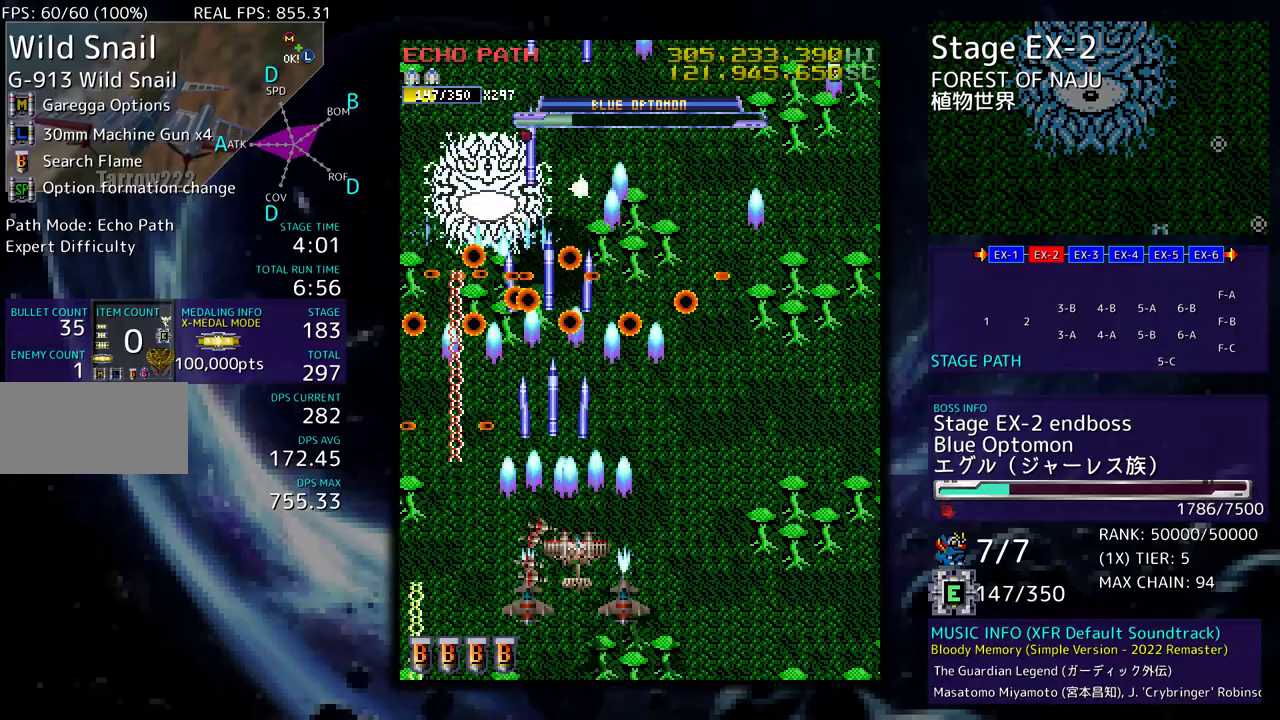
{"buttons": ["DPAD_UP", "DPAD_RIGHT"], "events": [[67, "DPAD_DOWN", "up"], [150, "DPAD_DOWN", "down"], [467, "DPAD_DOWN", "up"], [483, "DPAD_UP", "down"]]}
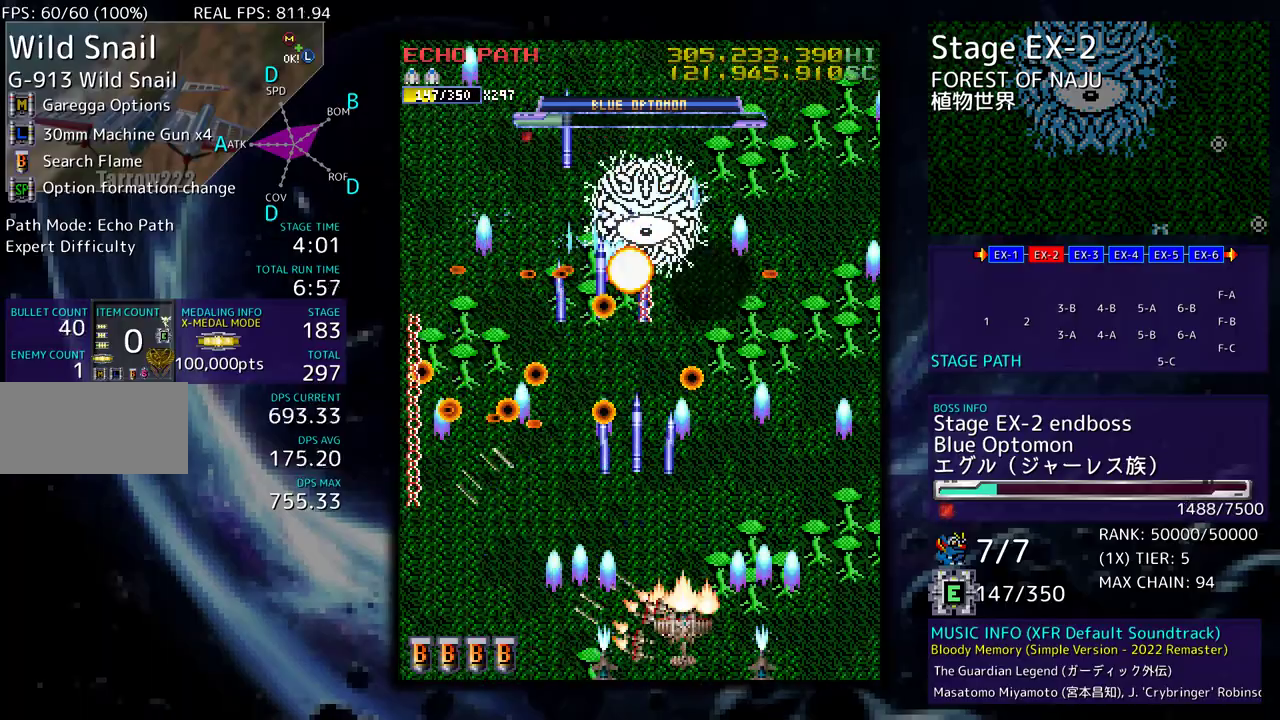
{"buttons": ["DPAD_DOWN", "DPAD_LEFT"], "events": [[17, "DPAD_RIGHT", "up"], [117, "DPAD_RIGHT", "down"], [350, "DPAD_UP", "up"], [367, "DPAD_DOWN", "down"], [400, "DPAD_RIGHT", "up"], [433, "DPAD_LEFT", "down"]]}
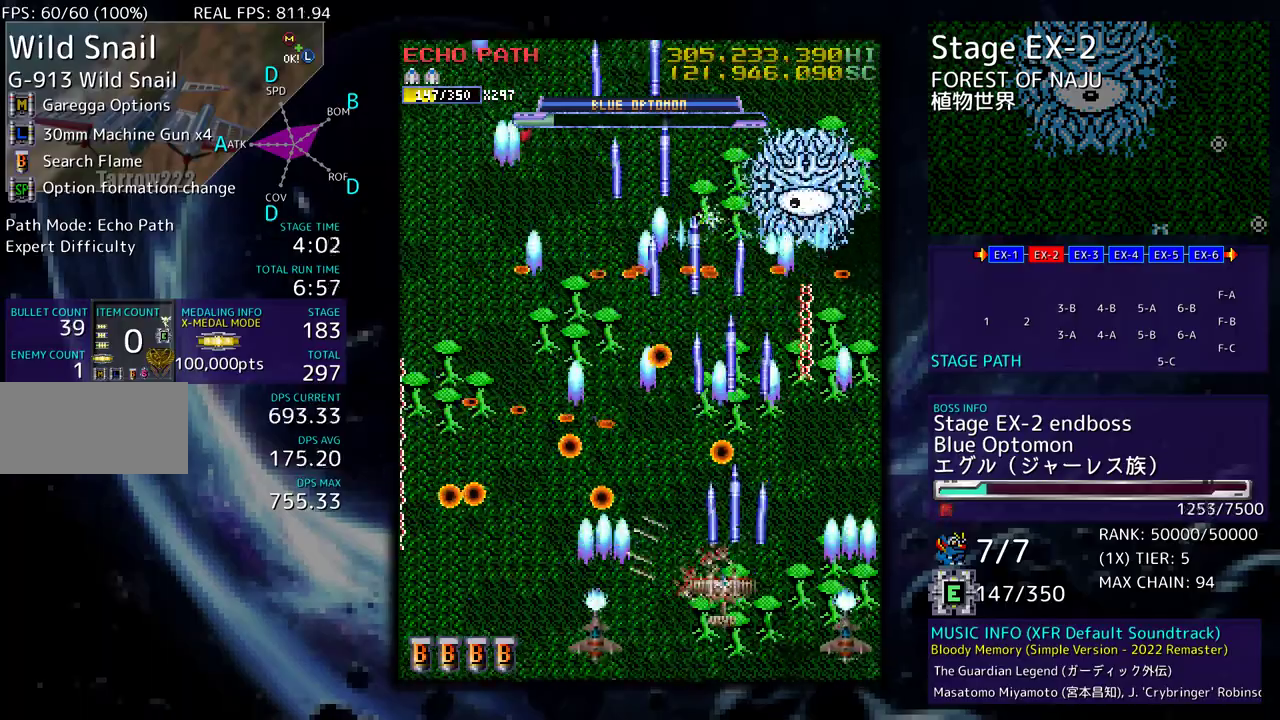
{"buttons": [], "events": [[33, "DPAD_DOWN", "up"], [50, "DPAD_LEFT", "up"], [250, "DPAD_DOWN", "down"], [250, "DPAD_LEFT", "down"], [317, "DPAD_DOWN", "up"], [317, "DPAD_LEFT", "up"]]}
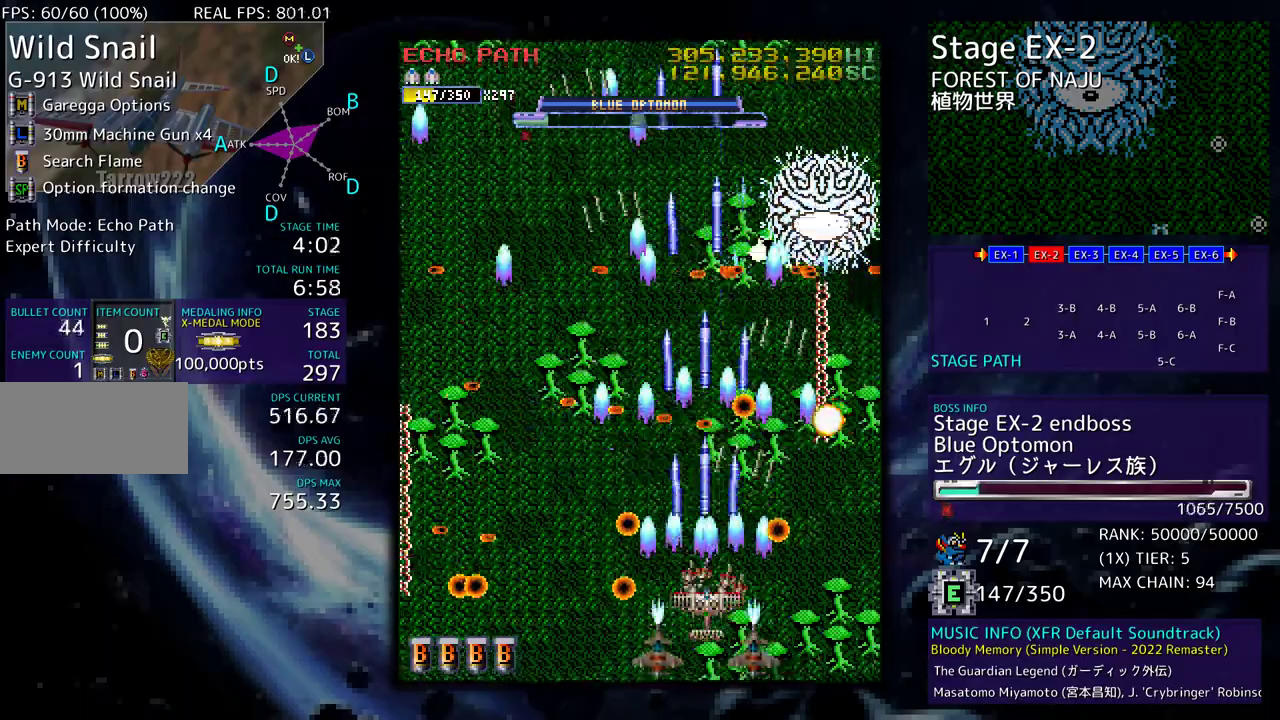
{"buttons": [], "events": [[400, "DPAD_RIGHT", "down"], [467, "DPAD_RIGHT", "up"]]}
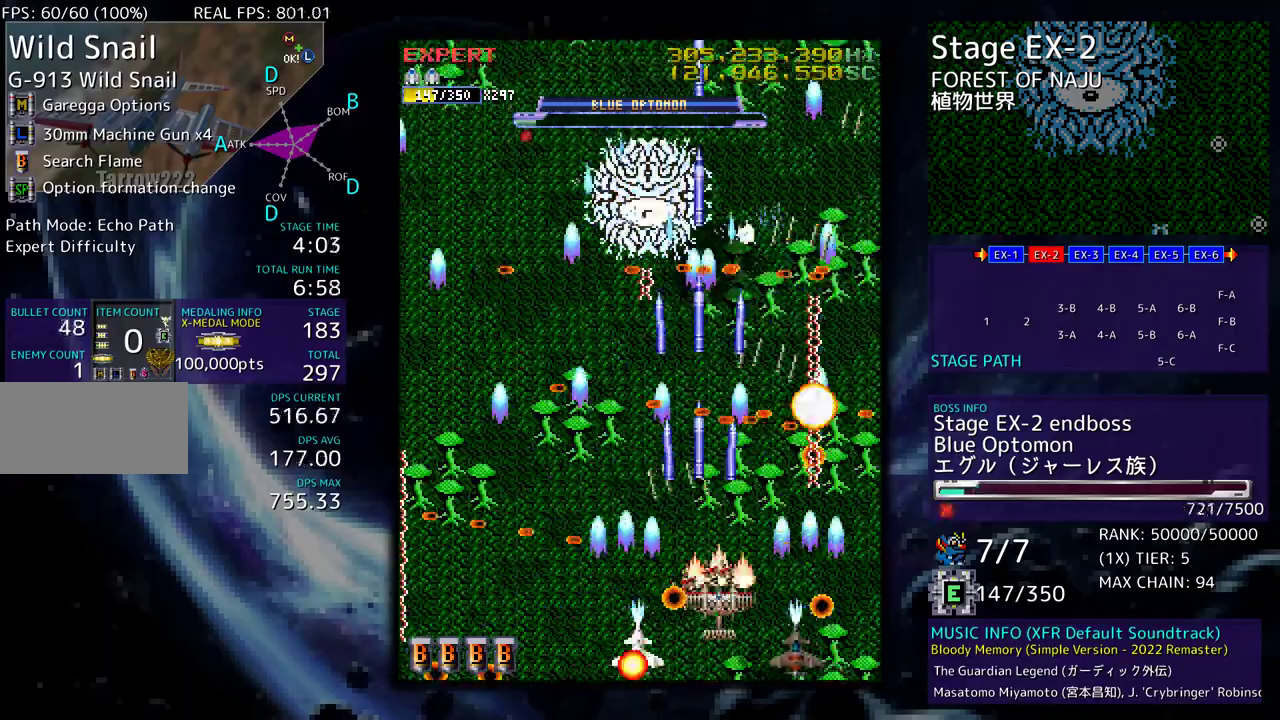
{"buttons": [], "events": [[350, "DPAD_DOWN", "down"], [433, "DPAD_DOWN", "up"]]}
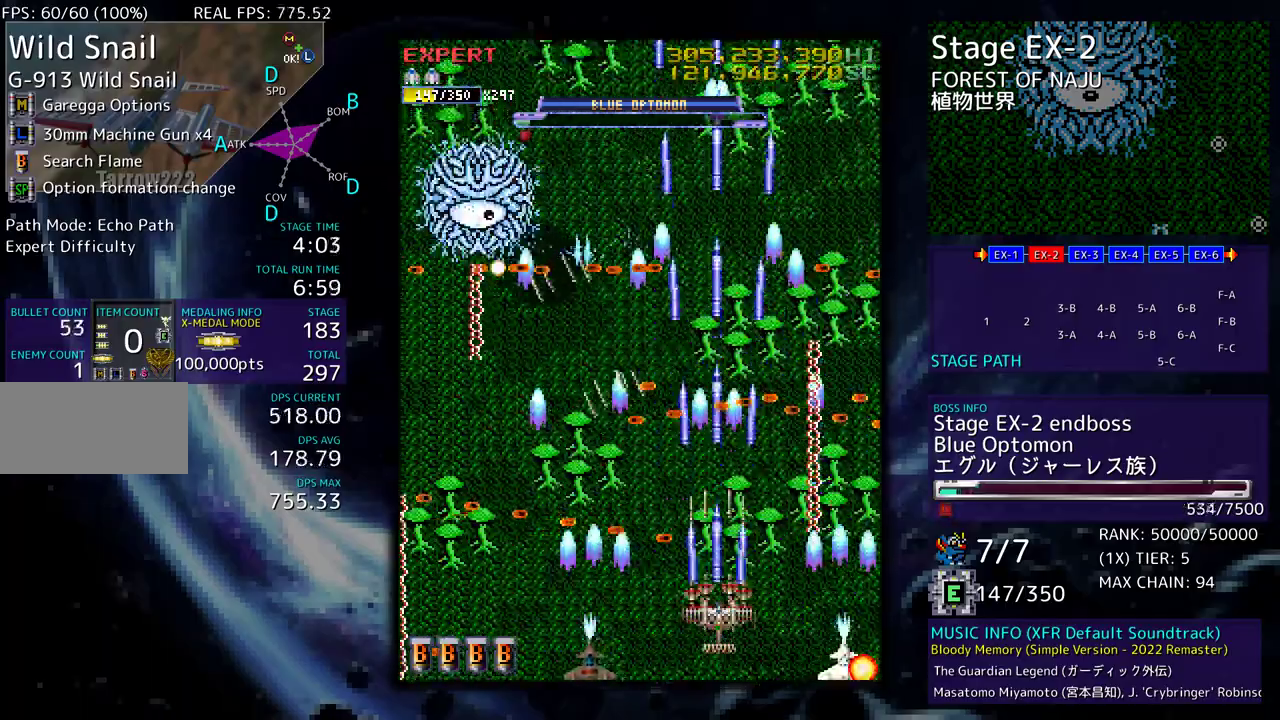
{"buttons": ["DPAD_DOWN", "DPAD_RIGHT"], "events": [[17, "DPAD_DOWN", "down"], [17, "DPAD_LEFT", "down"], [117, "DPAD_DOWN", "up"], [117, "DPAD_LEFT", "up"], [500, "DPAD_DOWN", "down"], [500, "DPAD_RIGHT", "down"]]}
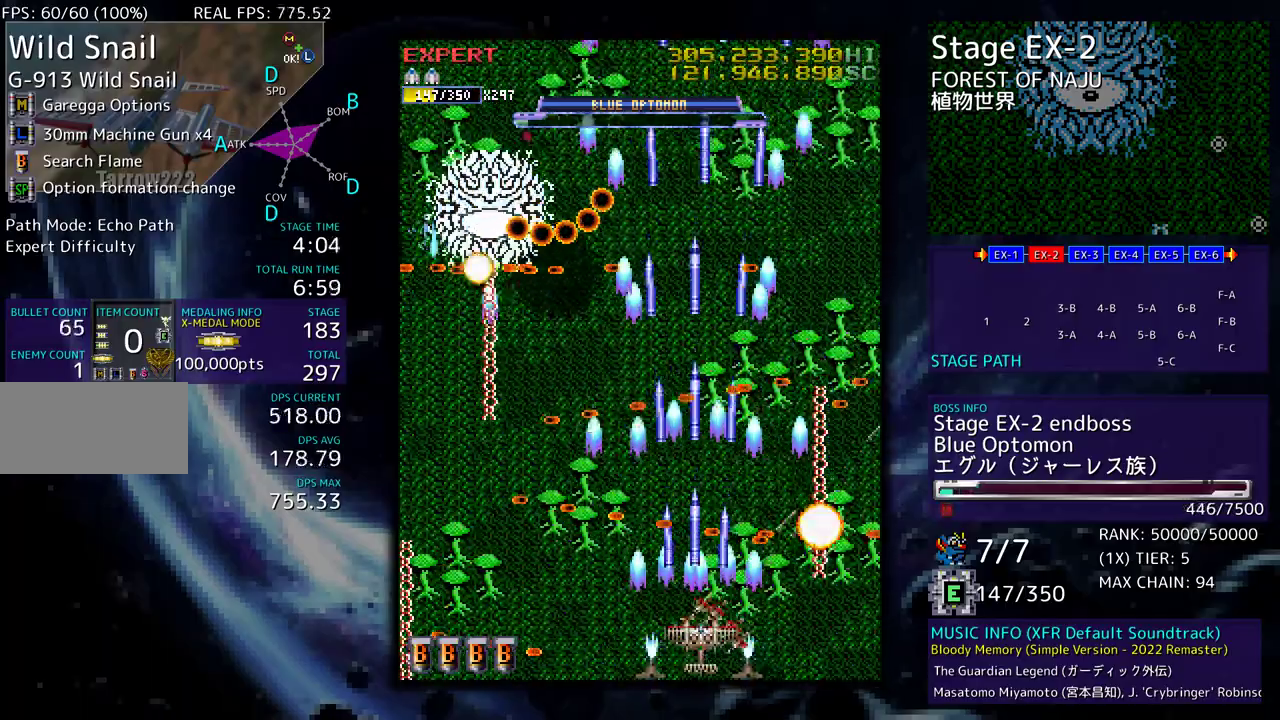
{"buttons": ["DPAD_UP"], "events": [[83, "DPAD_DOWN", "up"], [83, "DPAD_RIGHT", "up"], [433, "DPAD_UP", "down"], [450, "DPAD_RIGHT", "down"], [467, "DPAD_RIGHT", "up"]]}
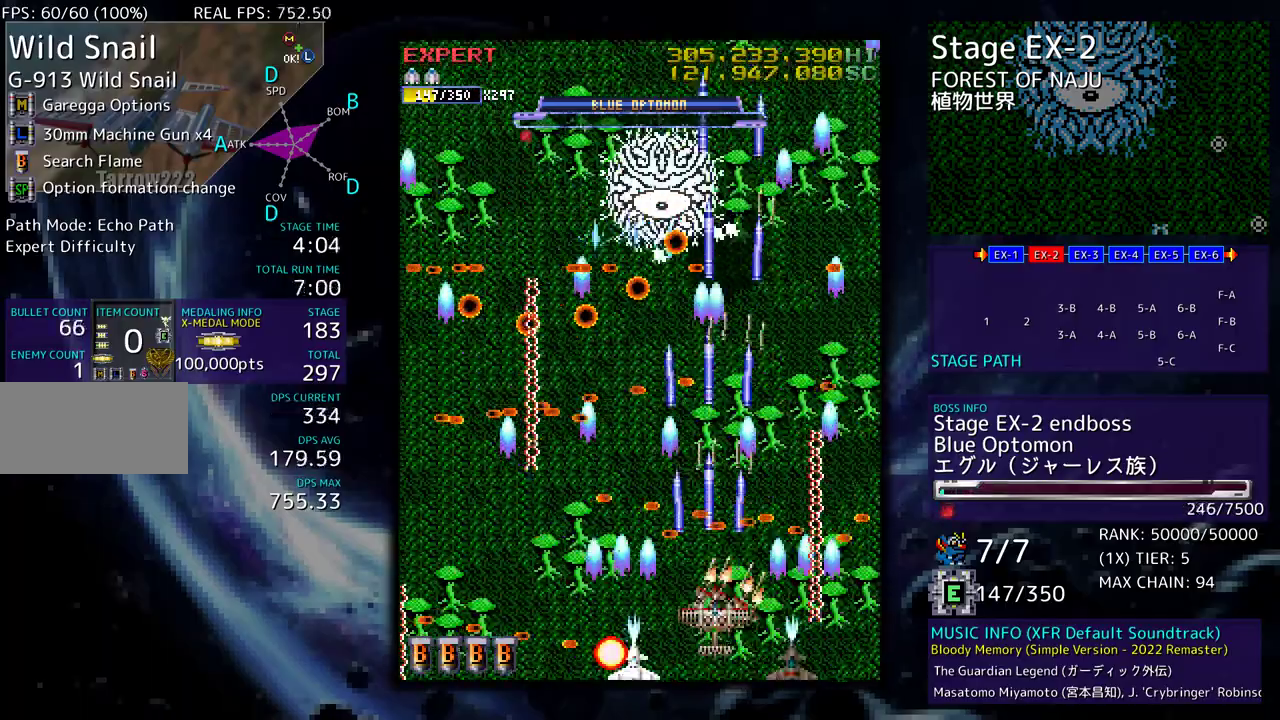
{"buttons": [], "events": [[50, "DPAD_UP", "up"], [367, "DPAD_LEFT", "down"], [367, "DPAD_UP", "down"], [450, "DPAD_UP", "up"], [467, "DPAD_LEFT", "up"]]}
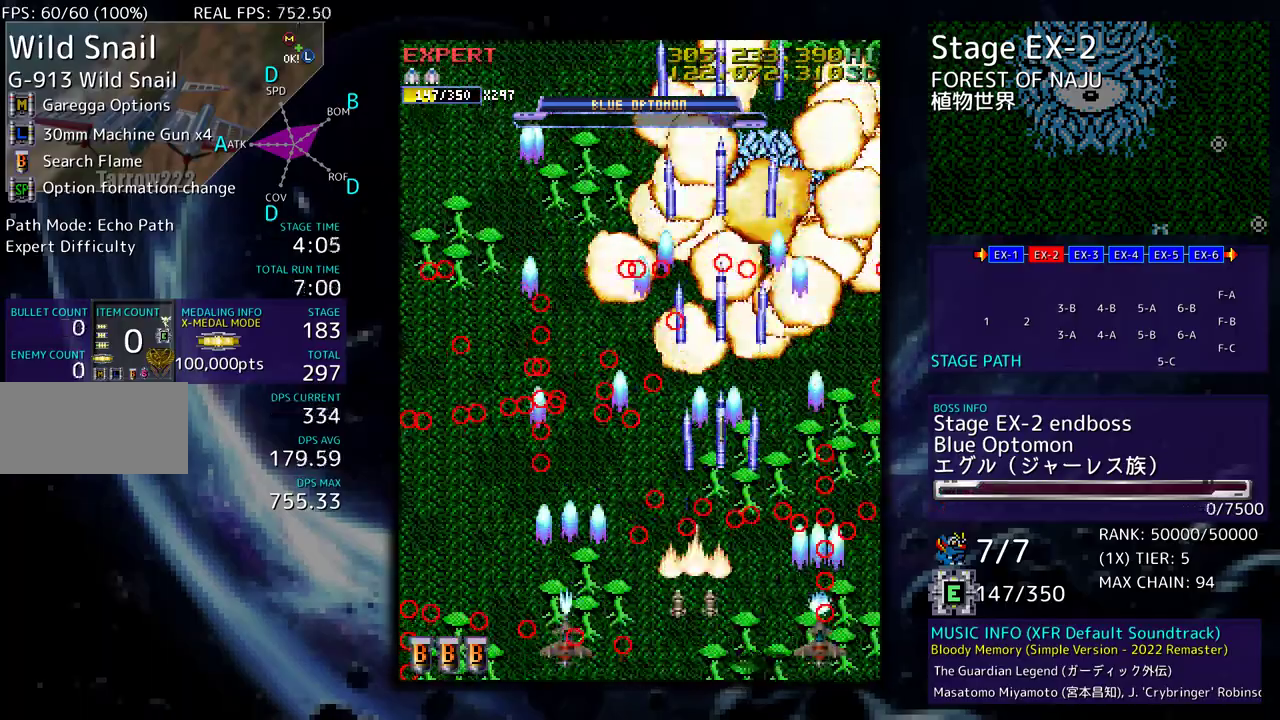
{"buttons": ["DPAD_UP", "DPAD_LEFT"], "events": [[133, "DPAD_LEFT", "down"], [233, "DPAD_UP", "down"]]}
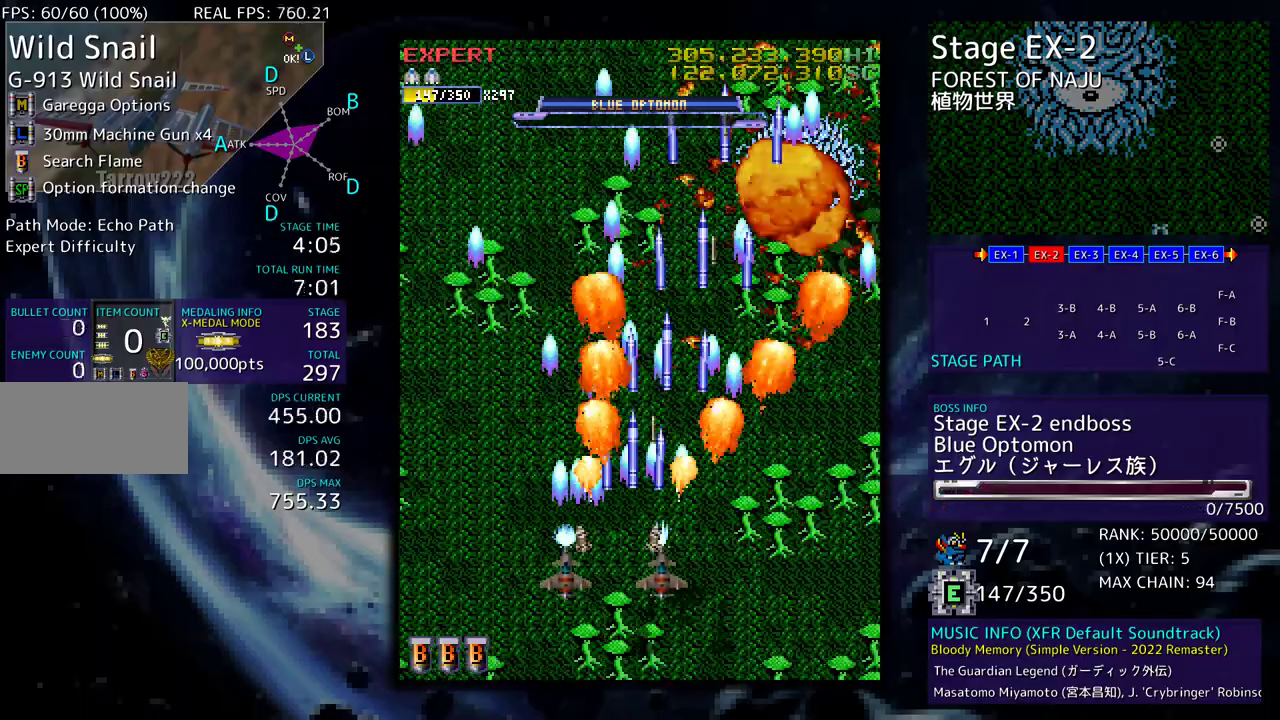
{"buttons": ["DPAD_DOWN", "DPAD_RIGHT"], "events": [[200, "DPAD_LEFT", "up"], [200, "DPAD_UP", "up"], [250, "DPAD_DOWN", "down"], [283, "DPAD_RIGHT", "down"]]}
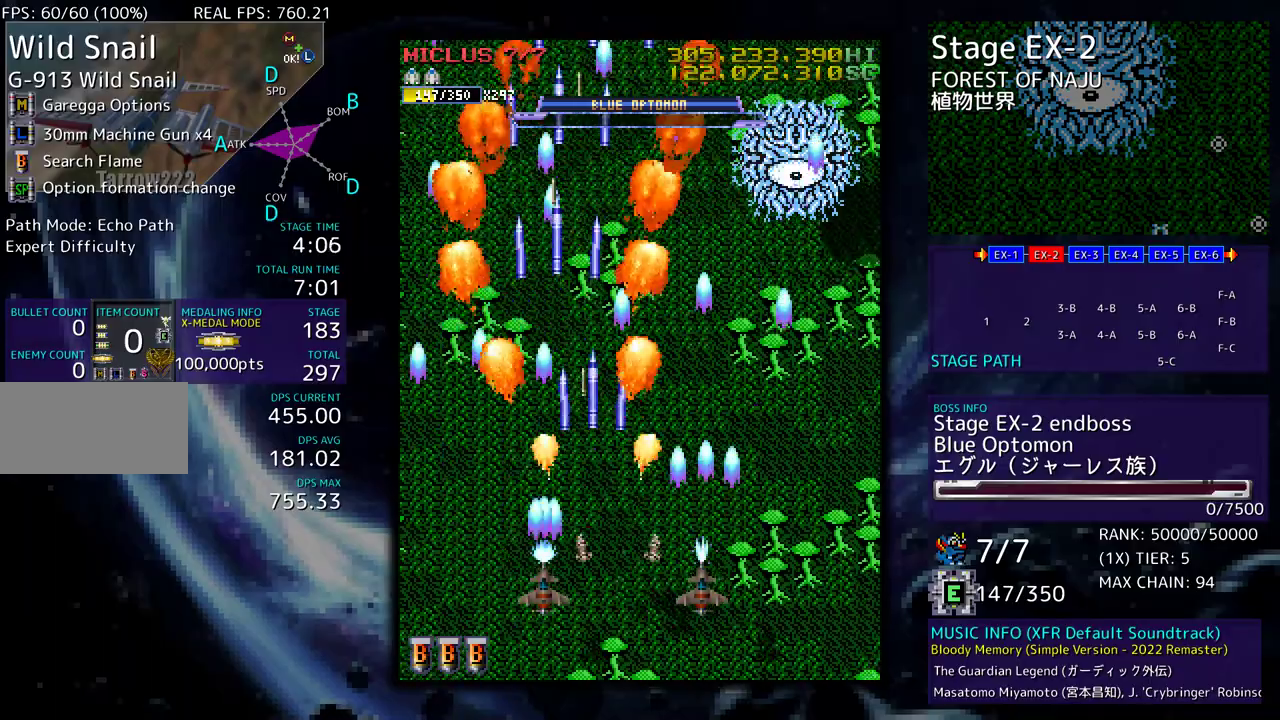
{"buttons": ["DPAD_RIGHT"], "events": [[17, "DPAD_DOWN", "up"], [67, "DPAD_RIGHT", "up"], [250, "DPAD_RIGHT", "down"]]}
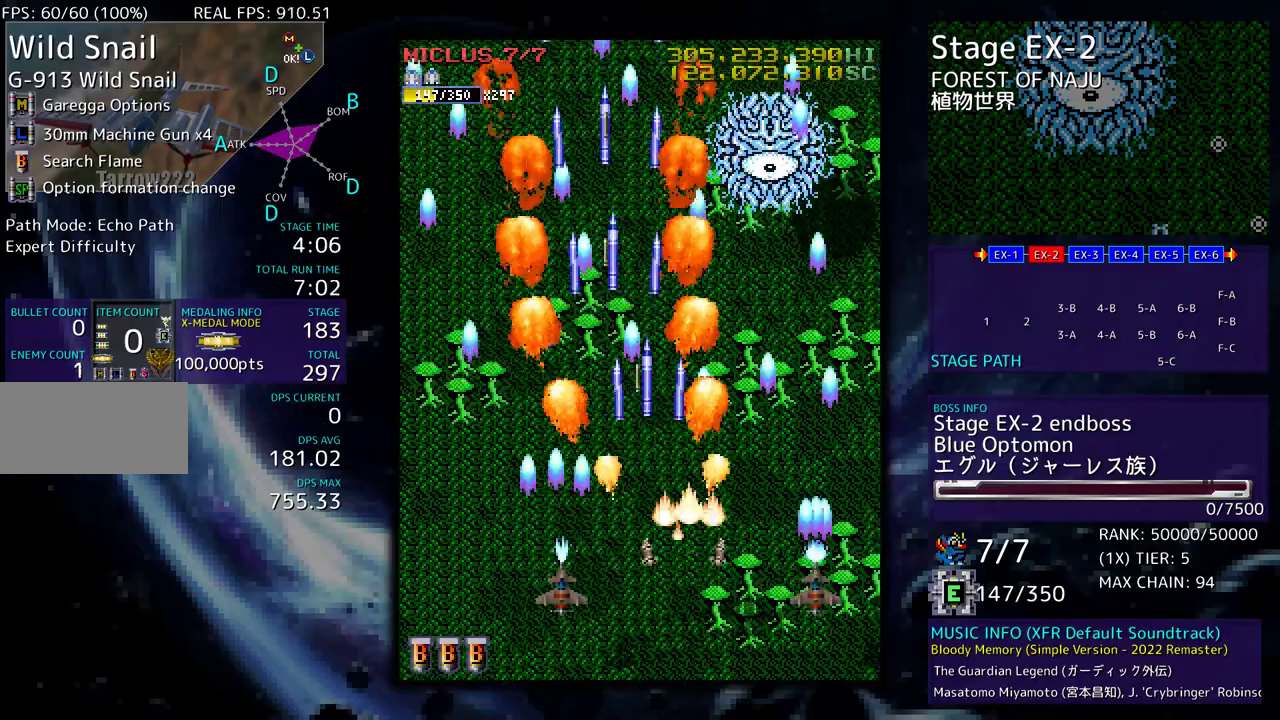
{"buttons": []}
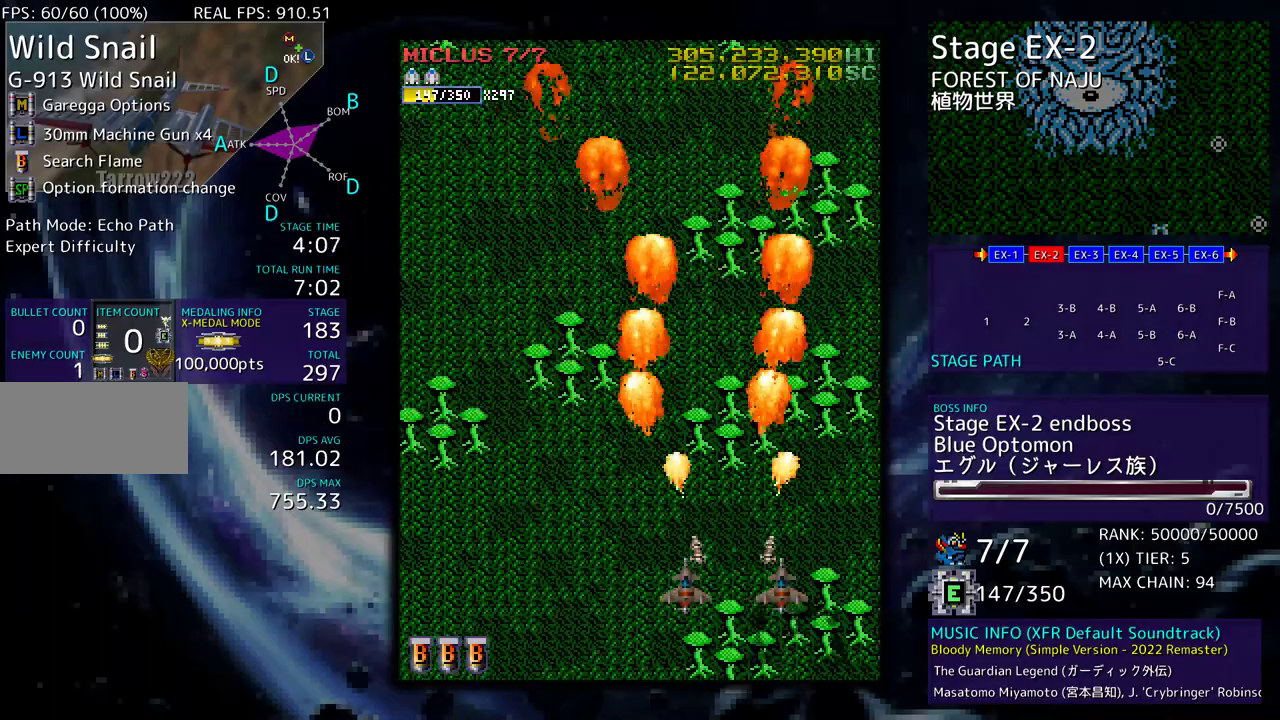
{"buttons": [], "events": []}
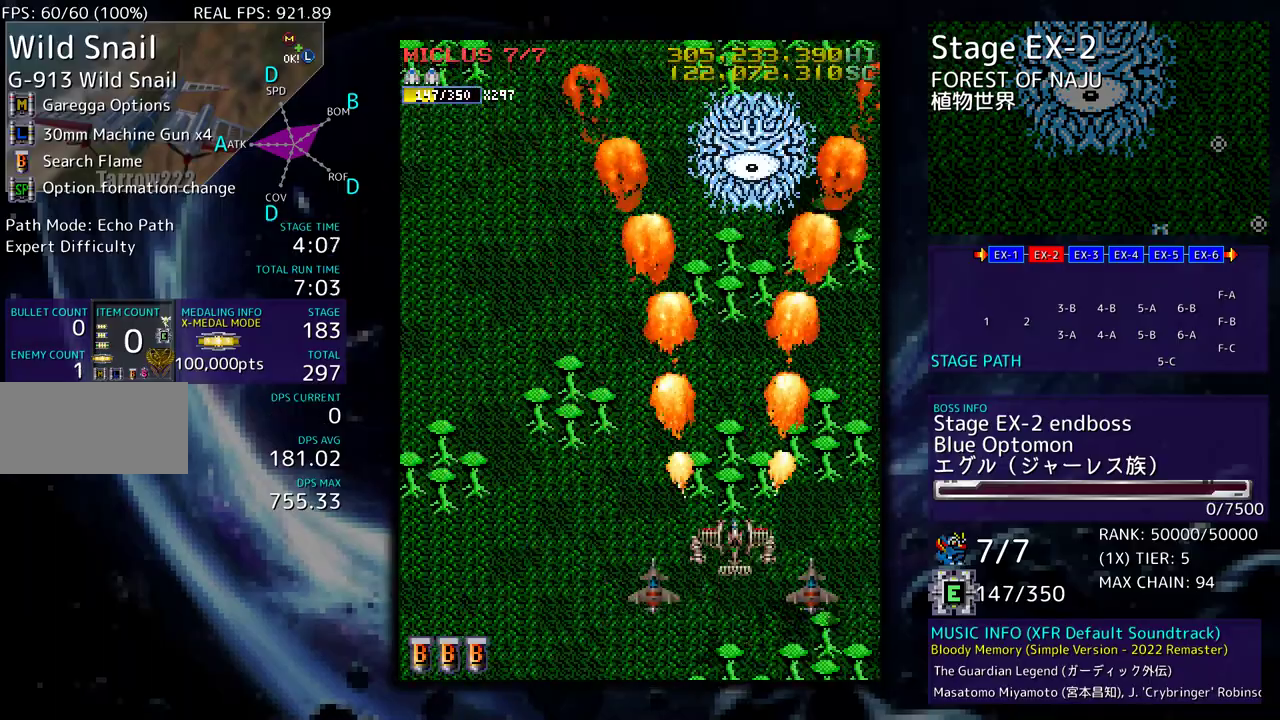
{"buttons": [], "events": []}
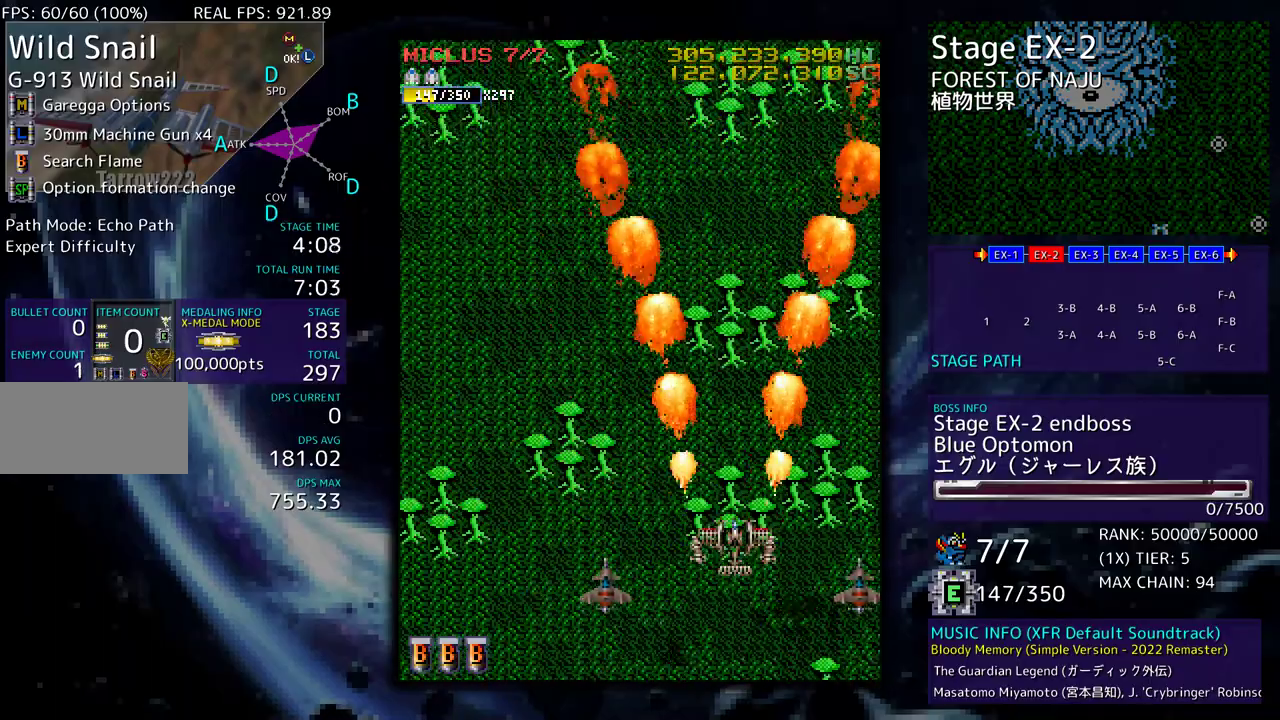
{"buttons": ["DPAD_LEFT"], "events": [[400, "DPAD_DOWN", "down"], [400, "DPAD_LEFT", "down"], [483, "DPAD_DOWN", "up"]]}
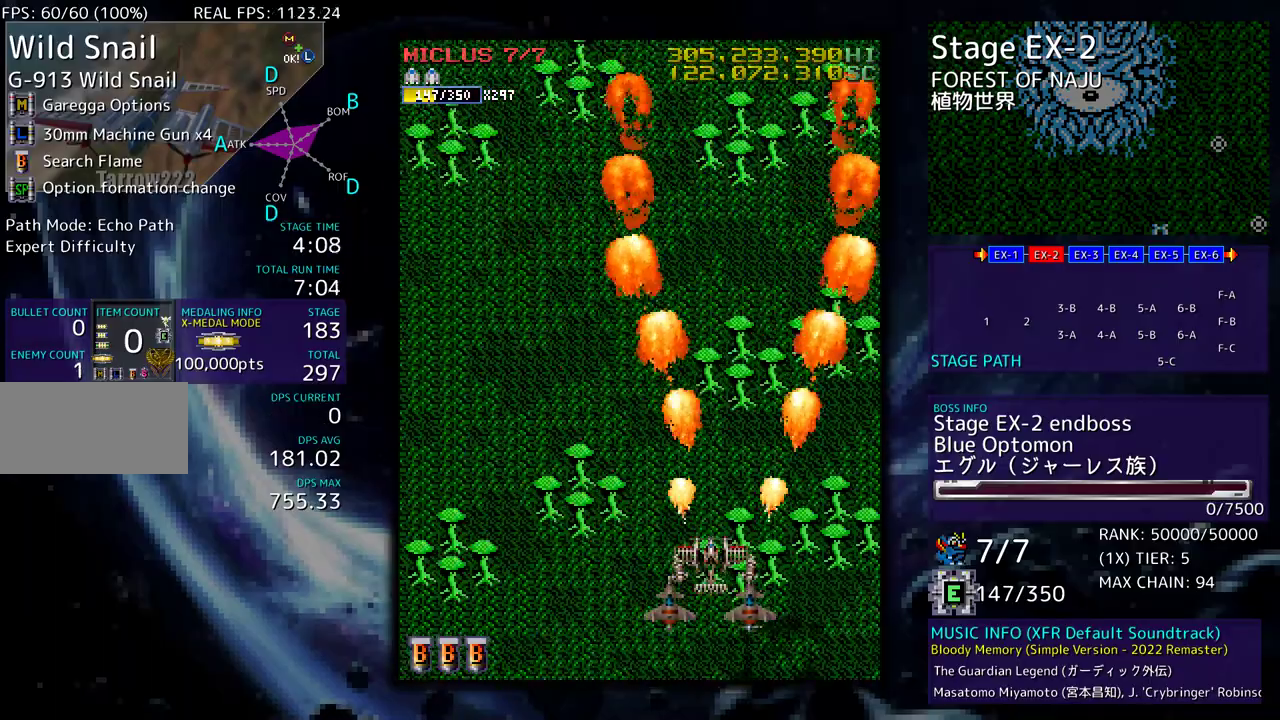
{"buttons": [], "events": [[217, "DPAD_UP", "down"], [450, "DPAD_UP", "up"], [483, "DPAD_LEFT", "up"]]}
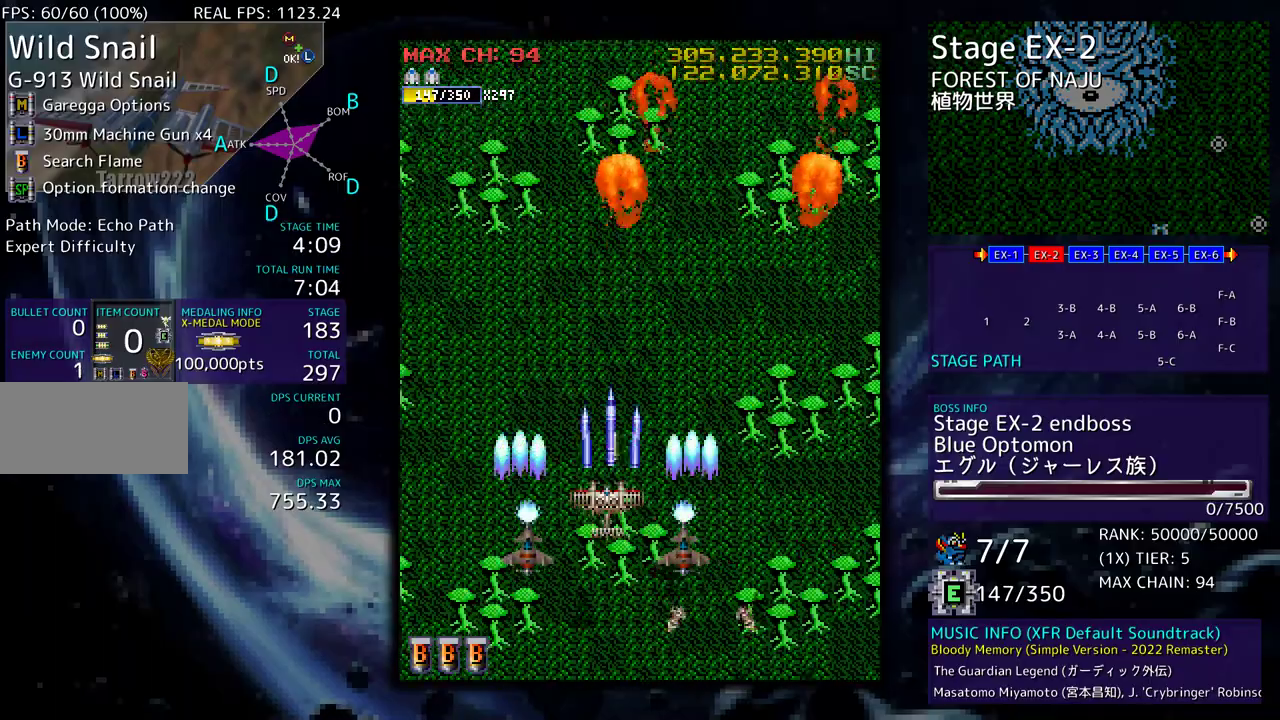
{"buttons": [], "events": []}
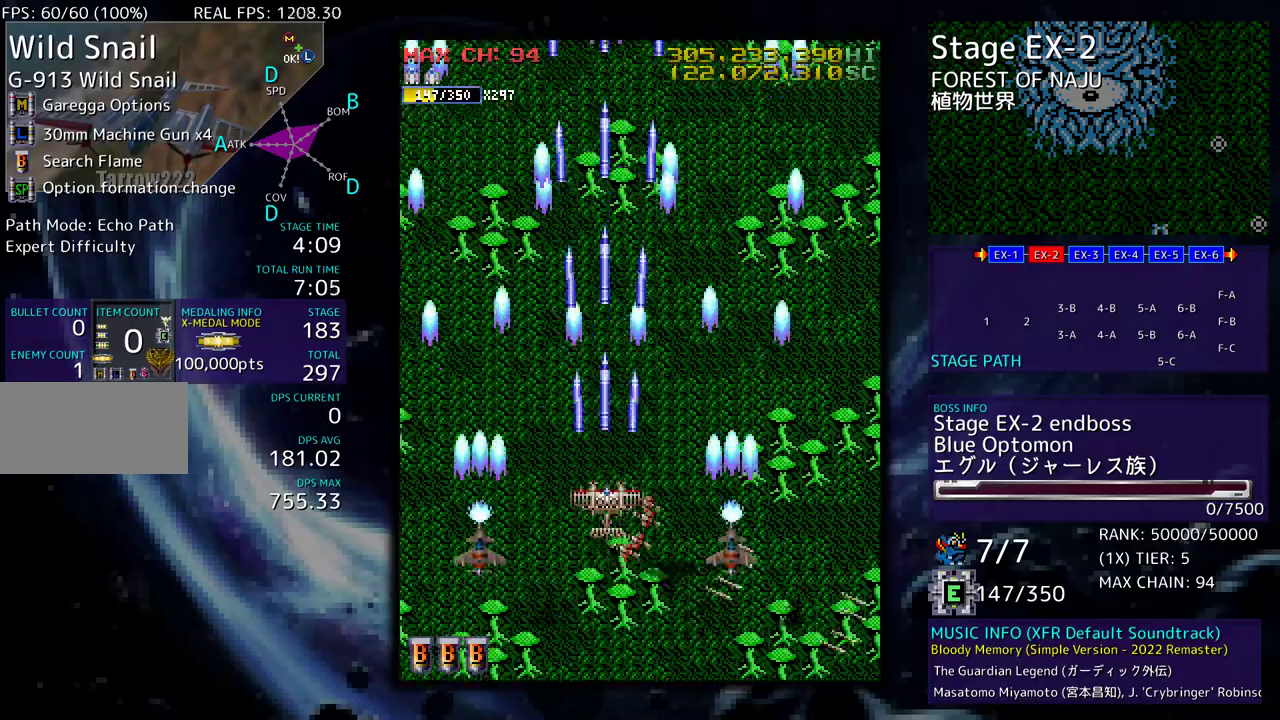
{"buttons": [], "events": []}
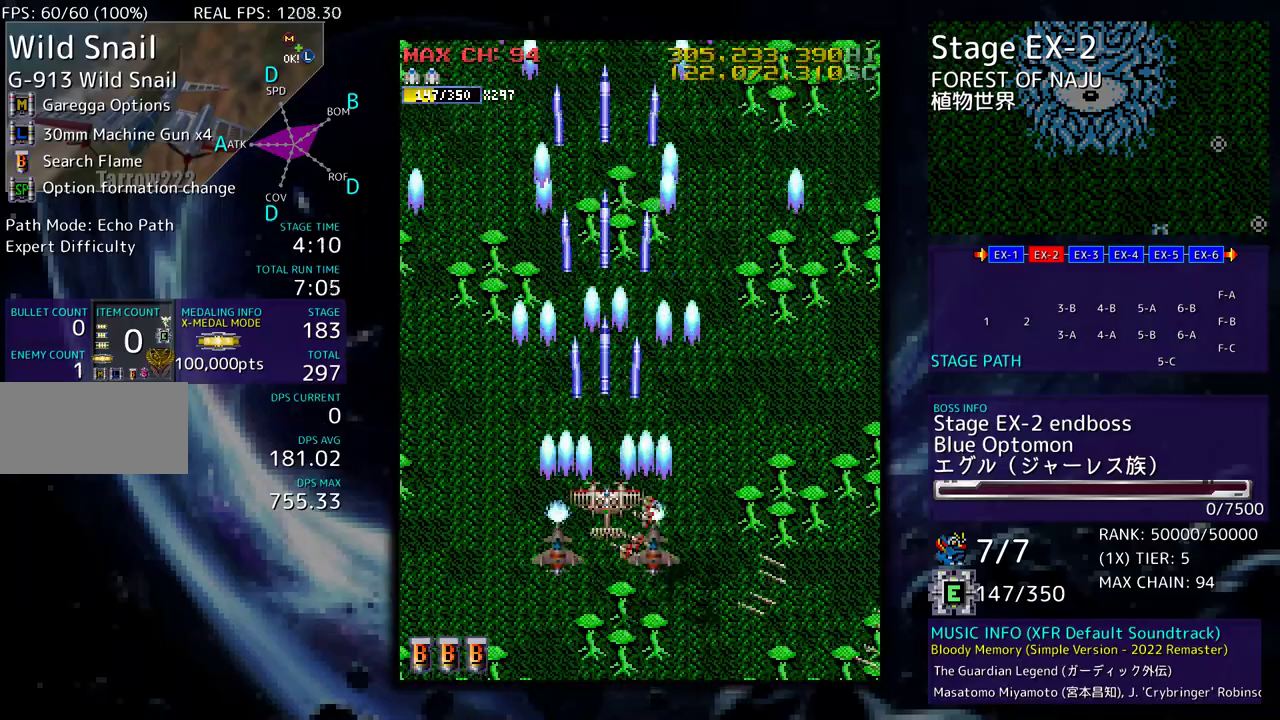
{"buttons": [], "events": [[50, "DPAD_DOWN", "down"], [167, "DPAD_DOWN", "up"]]}
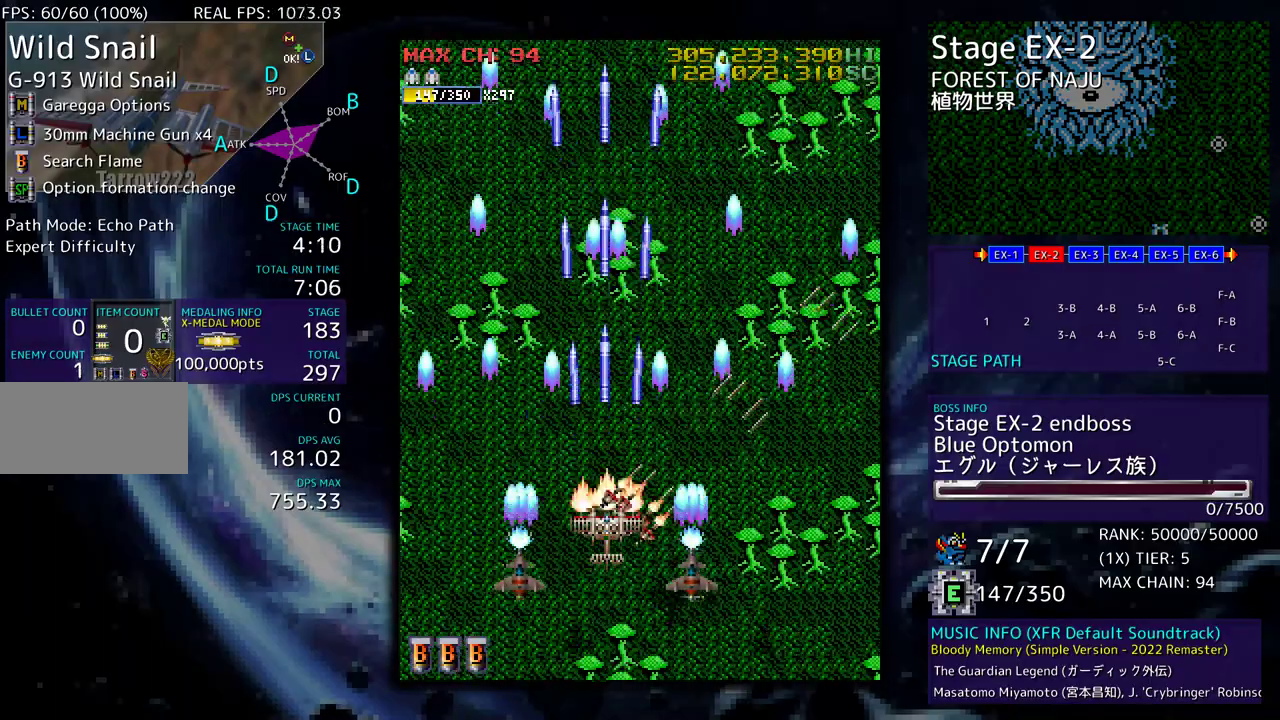
{"buttons": ["DPAD_UP", "DPAD_LEFT"], "events": [[17, "DPAD_DOWN", "down"], [83, "DPAD_DOWN", "up"], [350, "DPAD_LEFT", "down"], [350, "DPAD_UP", "down"]]}
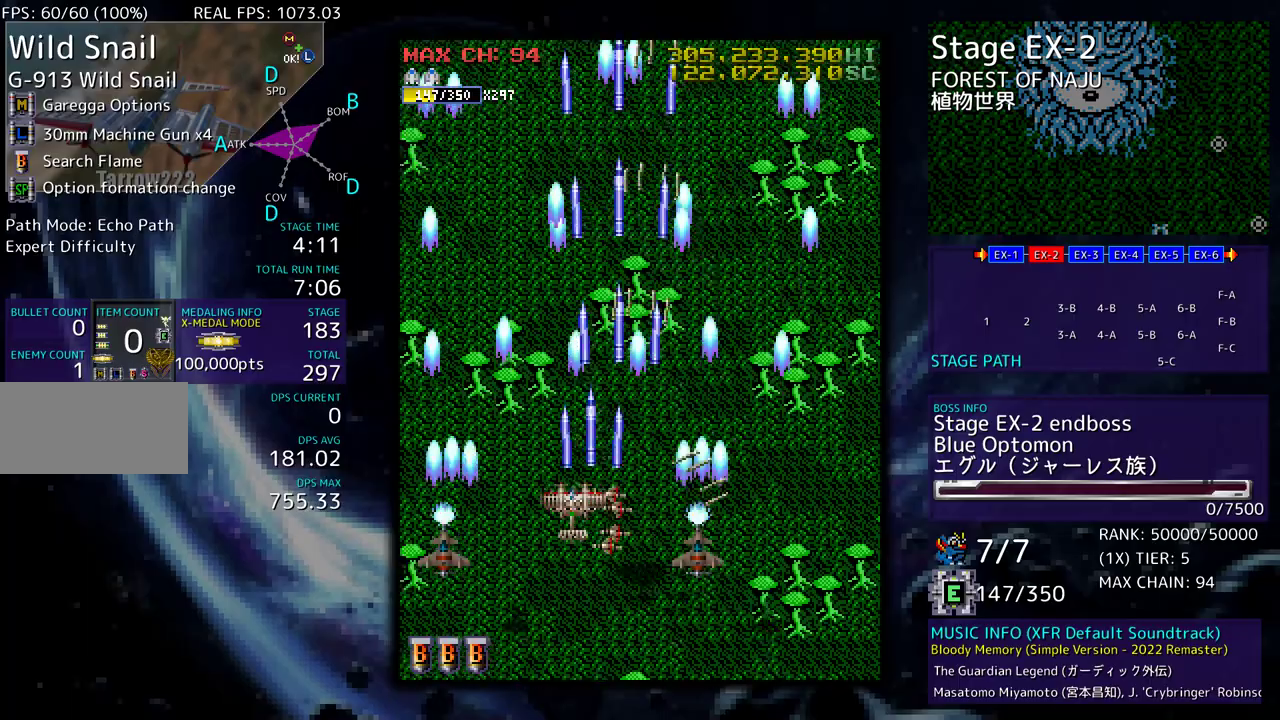
{"buttons": ["DPAD_DOWN", "DPAD_LEFT"], "events": [[117, "DPAD_LEFT", "up"], [133, "DPAD_RIGHT", "down"], [217, "DPAD_RIGHT", "up"], [250, "DPAD_LEFT", "down"], [400, "DPAD_UP", "up"], [450, "DPAD_DOWN", "down"]]}
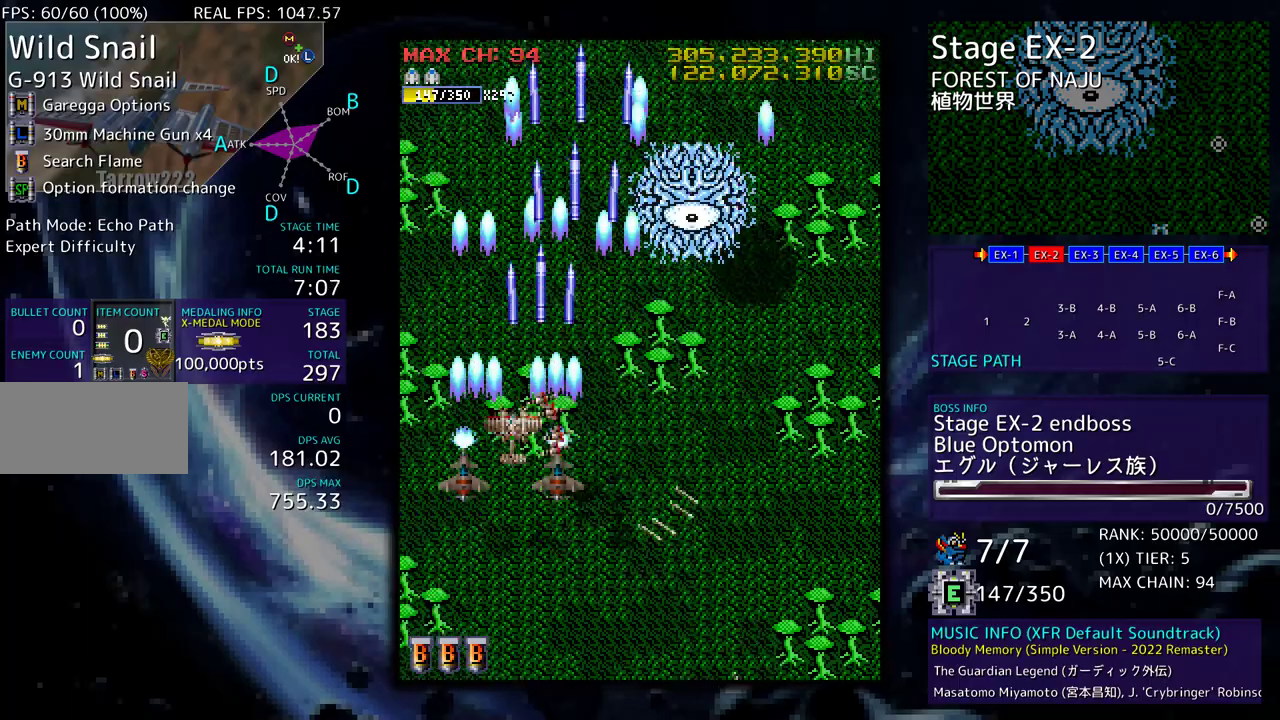
{"buttons": [], "events": [[83, "DPAD_DOWN", "up"], [100, "DPAD_LEFT", "up"]]}
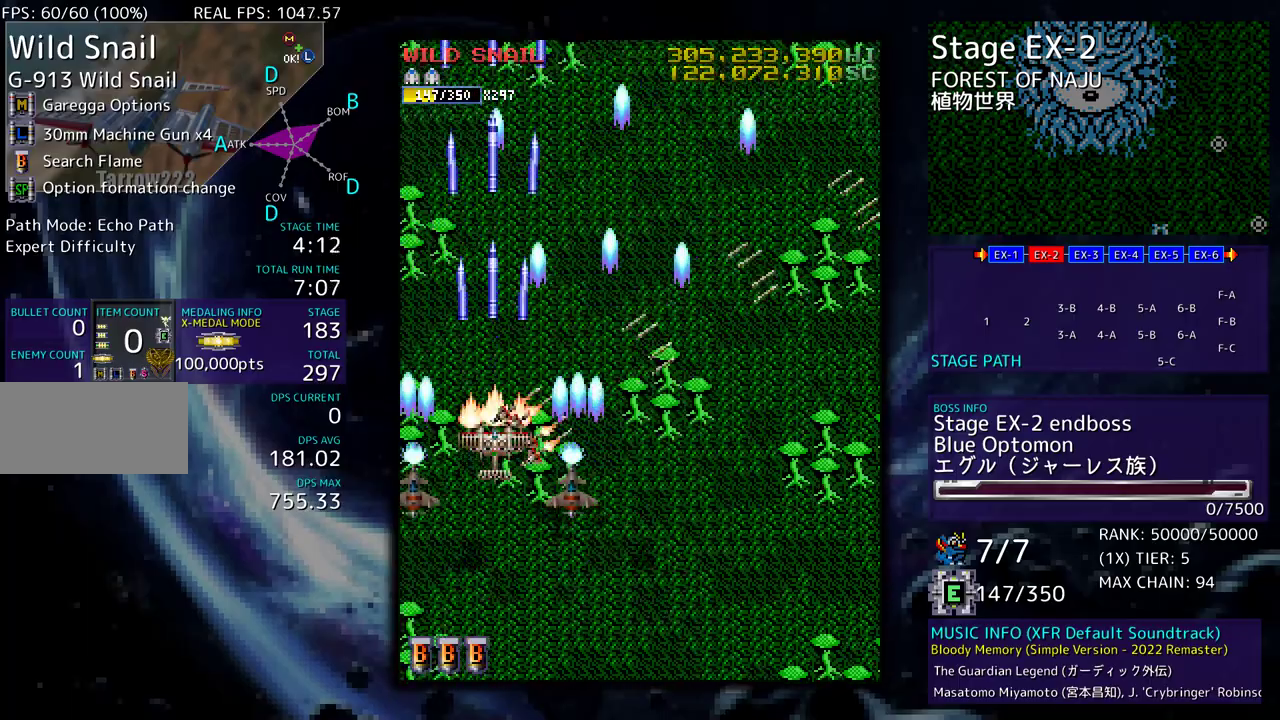
{"buttons": [], "events": [[50, "DPAD_DOWN", "down"], [50, "DPAD_LEFT", "down"], [67, "DPAD_DOWN", "up"], [83, "DPAD_LEFT", "up"]]}
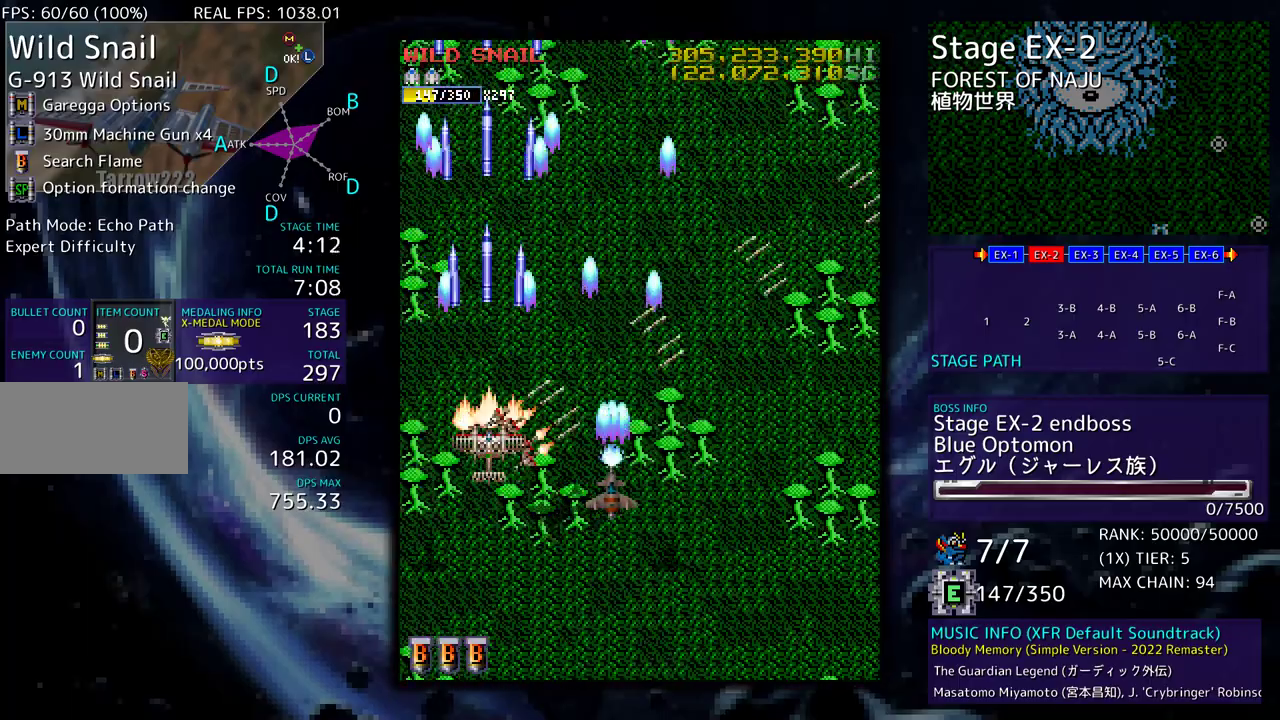
{"buttons": [], "events": [[83, "DPAD_DOWN", "down"], [83, "DPAD_LEFT", "down"], [117, "DPAD_DOWN", "up"], [117, "DPAD_LEFT", "up"]]}
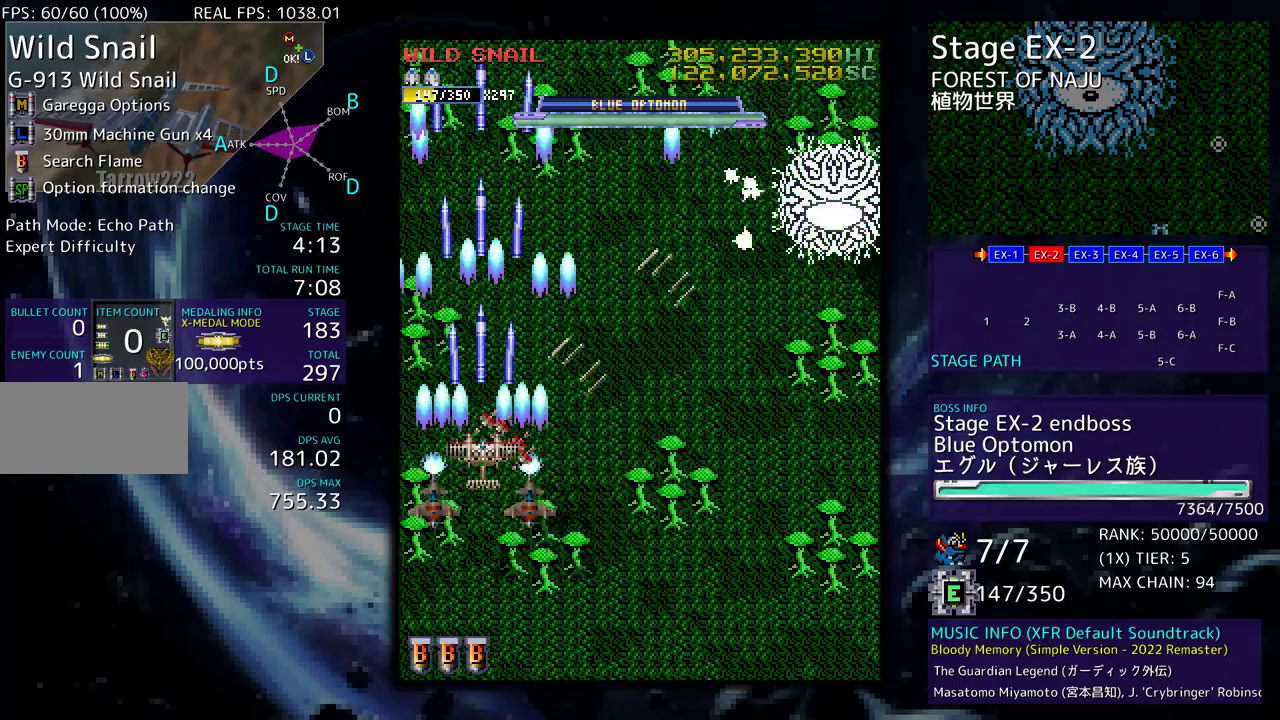
{"buttons": [], "events": []}
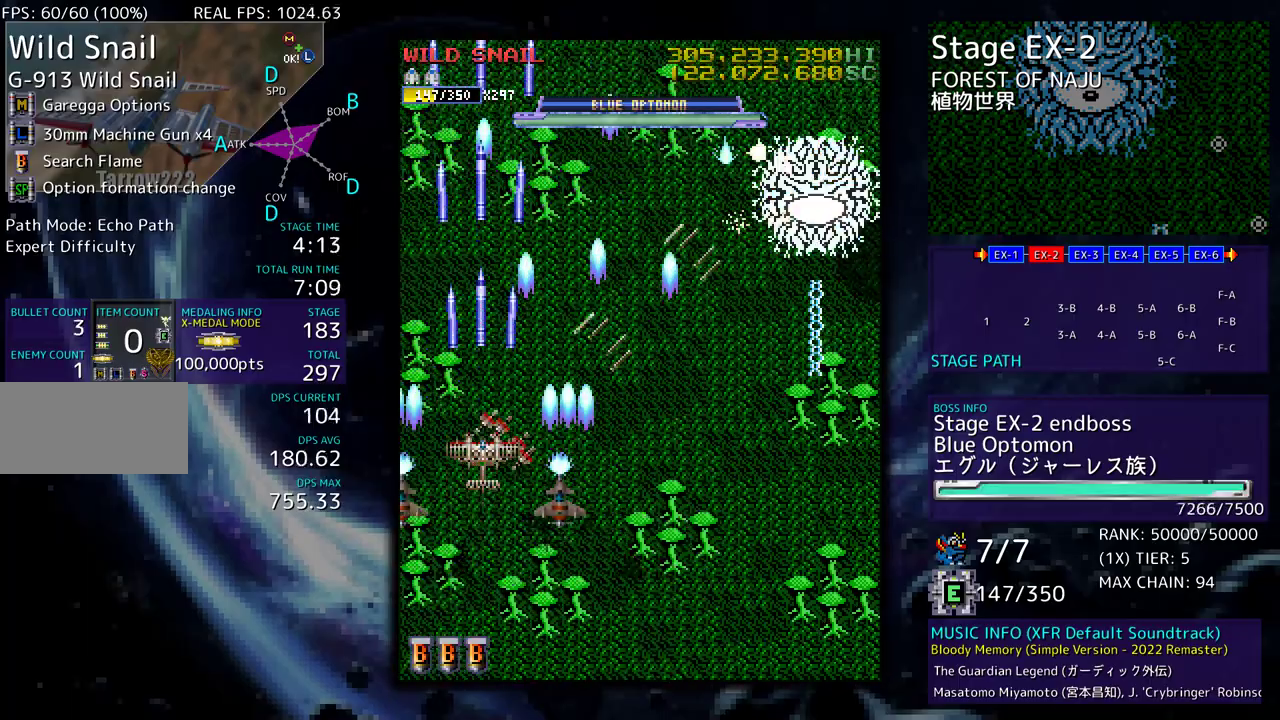
{"buttons": ["DPAD_DOWN", "DPAD_LEFT"], "events": [[233, "DPAD_DOWN", "down"], [233, "DPAD_LEFT", "down"], [267, "DPAD_LEFT", "up"], [300, "DPAD_DOWN", "up"], [500, "DPAD_DOWN", "down"], [500, "DPAD_LEFT", "down"]]}